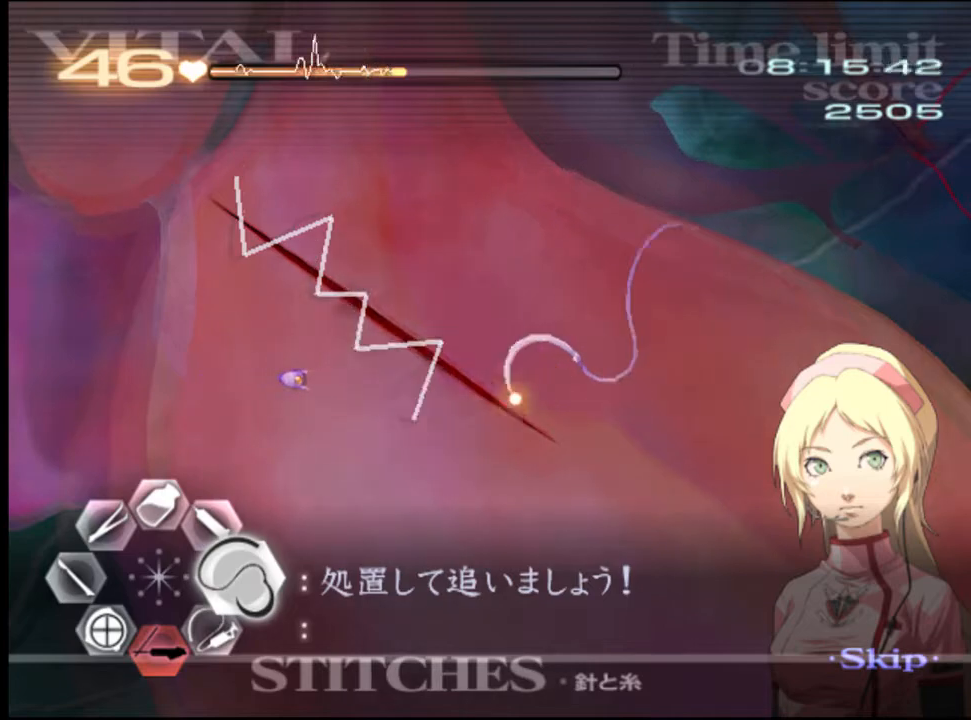
Gameplay with keyboard and mouse; each line is a JSON object with the keys and mouse buttons held at the frame after it. "events" lists presses ("down") and releases ("up") of "a", "alt", "c", "d", "e", "f", "q", "r", "s", "shift", "space", "v", "w", "mouse_left", "mouse_wheel", "mouse_right", "mouse_mb4" and "mouse_mb5" between this image and that frame as [ms after this image, input, new state], when the widget could be followed in between. "mouse_left", "mouse_wheel", "mouse_right", "mouse_mb4", "mouse_mb5" = the "left", "wheel", "right", "mb4", "mb5" buttons of the "mouse" list. No other keys are recorded. "wheel" means that the mouse wheel is clicked or scrolled. Mouse movement is not recorded.
{"keys": [], "mouse": ["left"], "events": [[133, "mouse_left", "up"], [200, "d", "up"], [200, "s", "down"], [333, "mouse_left", "down"], [333, "s", "up"]]}
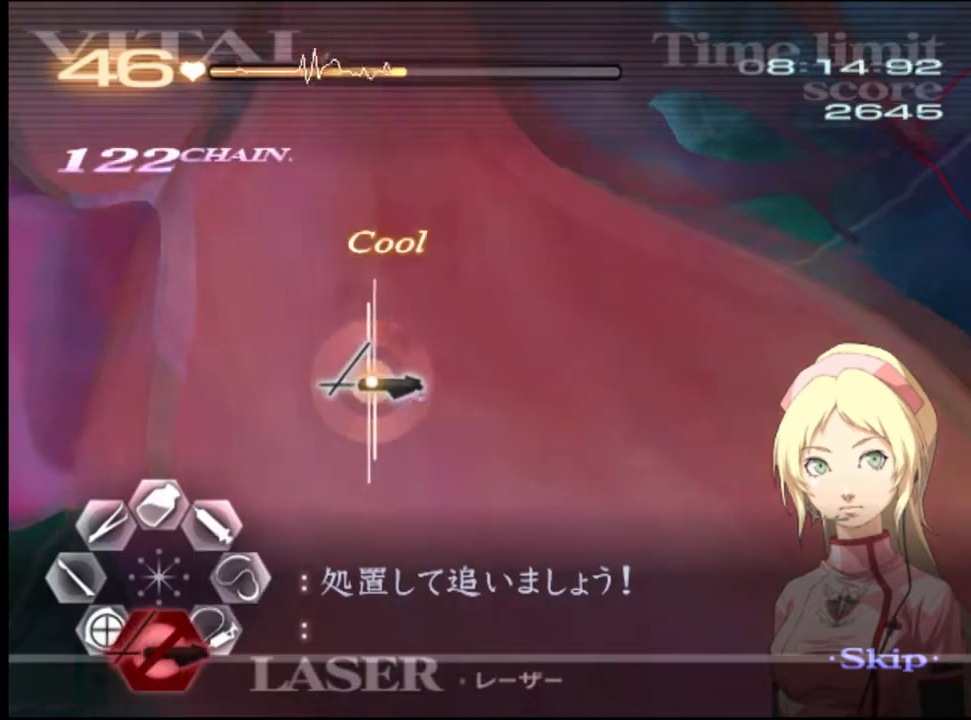
{"keys": [], "mouse": ["left"], "events": [[133, "mouse_left", "up"], [200, "mouse_left", "down"]]}
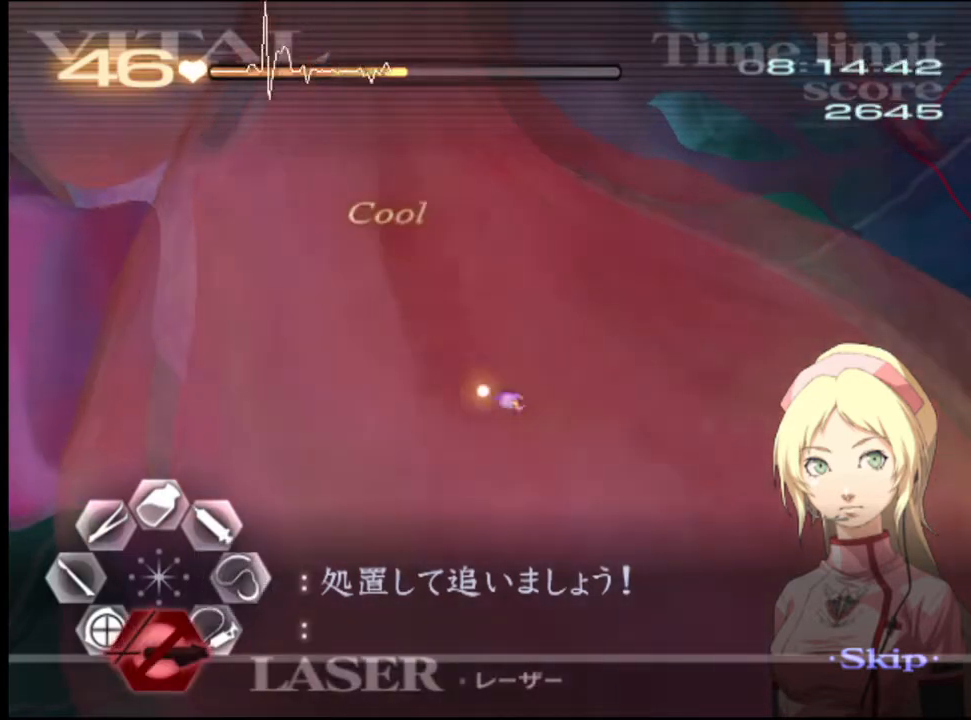
{"keys": [], "mouse": ["left"], "events": []}
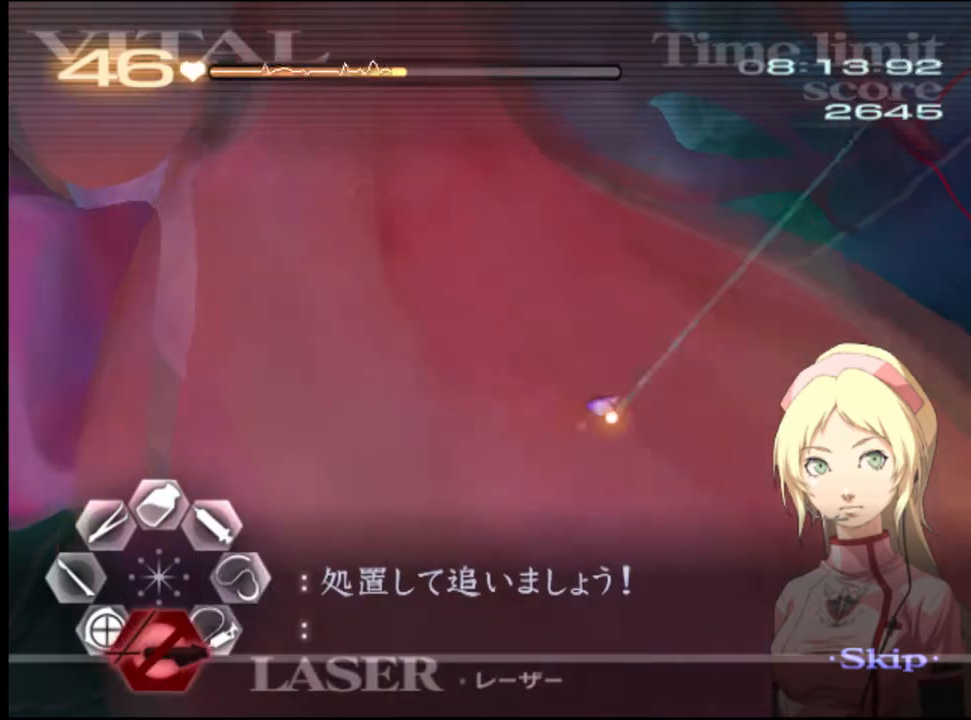
{"keys": [], "mouse": [], "events": [[233, "mouse_left", "up"]]}
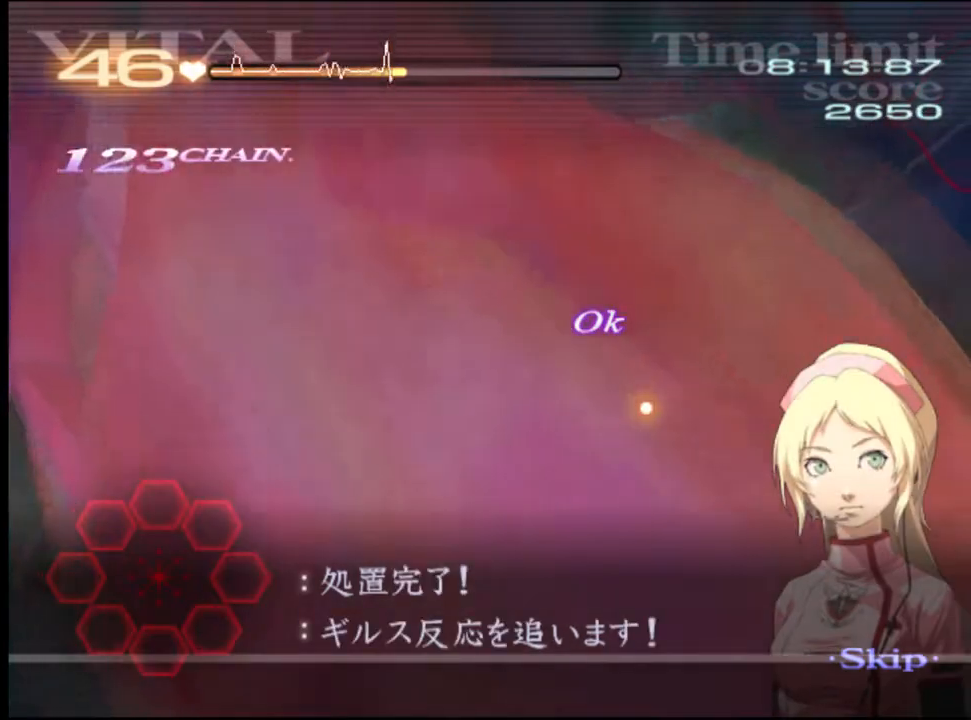
{"keys": [], "mouse": [], "events": []}
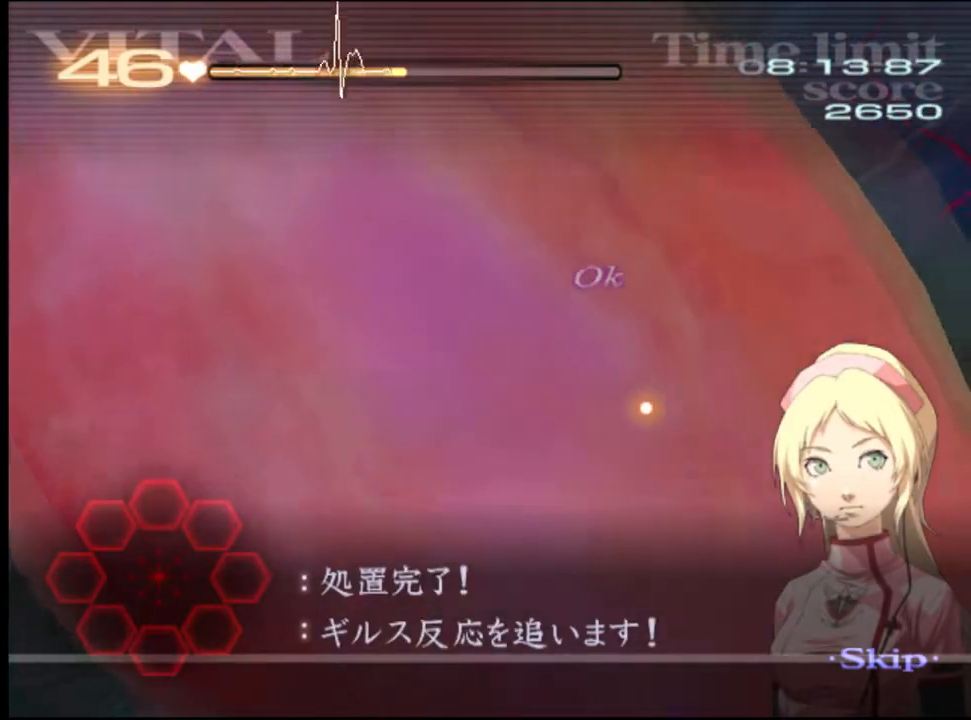
{"keys": [], "mouse": [], "events": []}
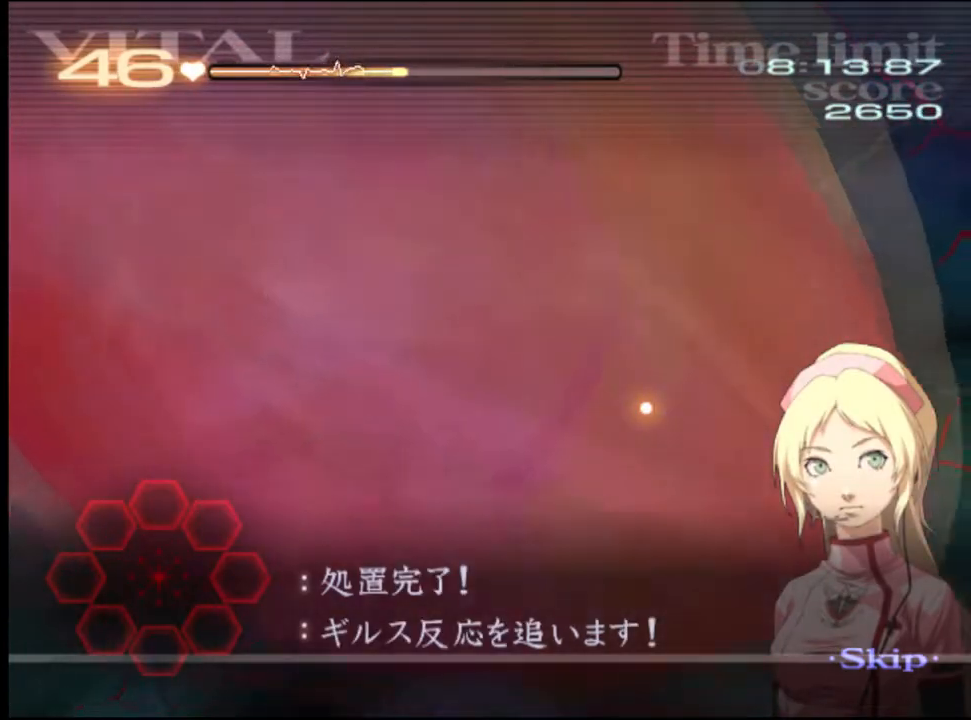
{"keys": [], "mouse": [], "events": []}
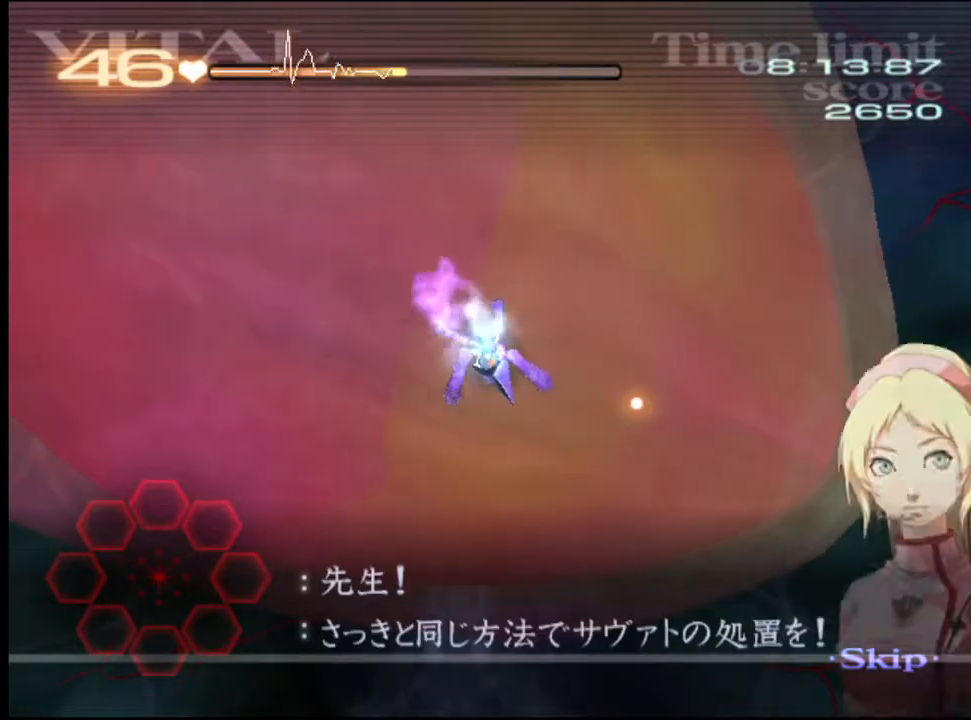
{"keys": [], "mouse": [], "events": []}
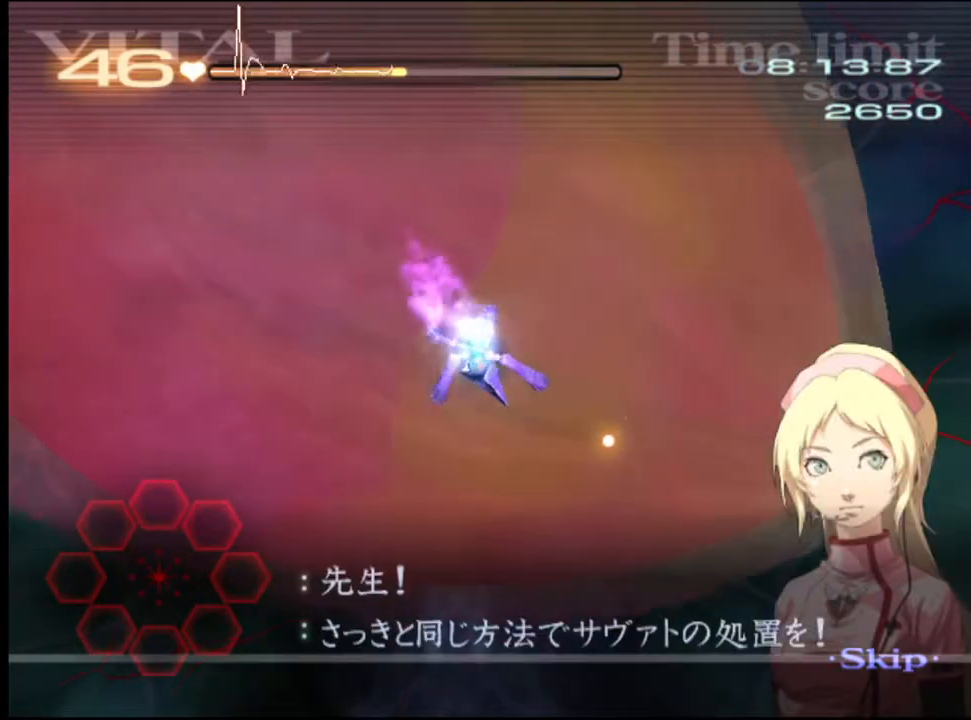
{"keys": ["s"], "mouse": [], "events": [[500, "s", "down"]]}
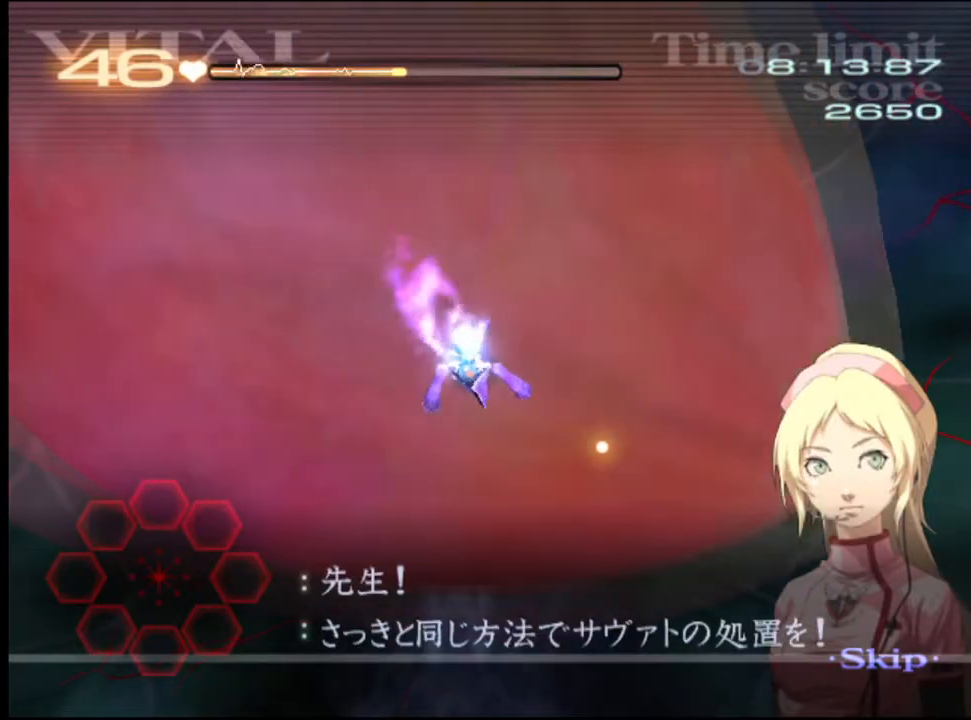
{"keys": ["s"], "mouse": [], "events": []}
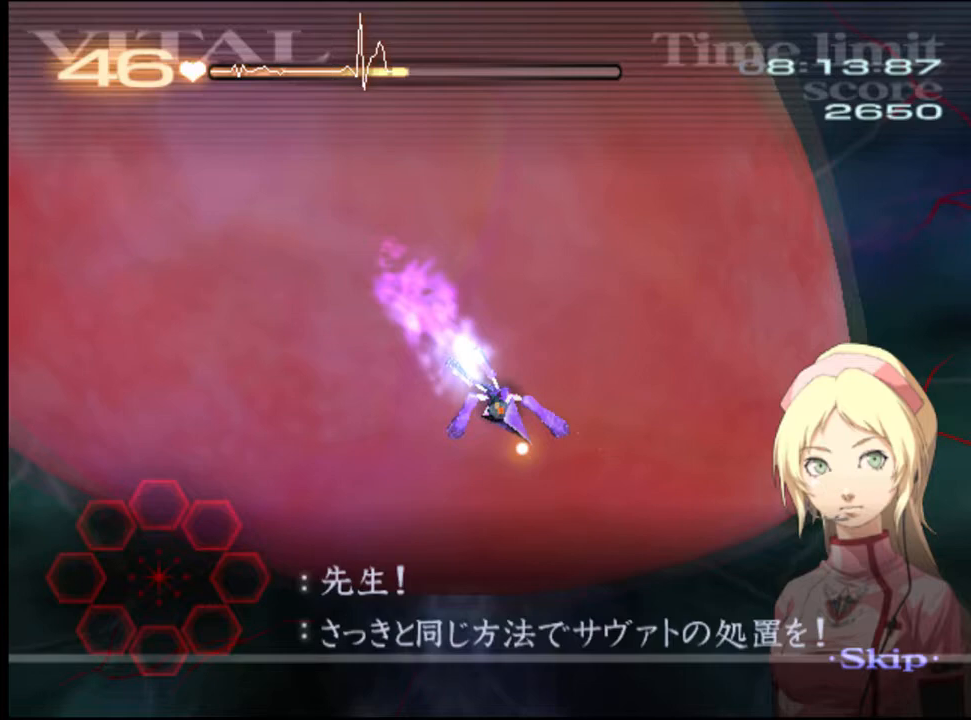
{"keys": [], "mouse": ["left"], "events": [[267, "mouse_left", "down"], [267, "s", "up"]]}
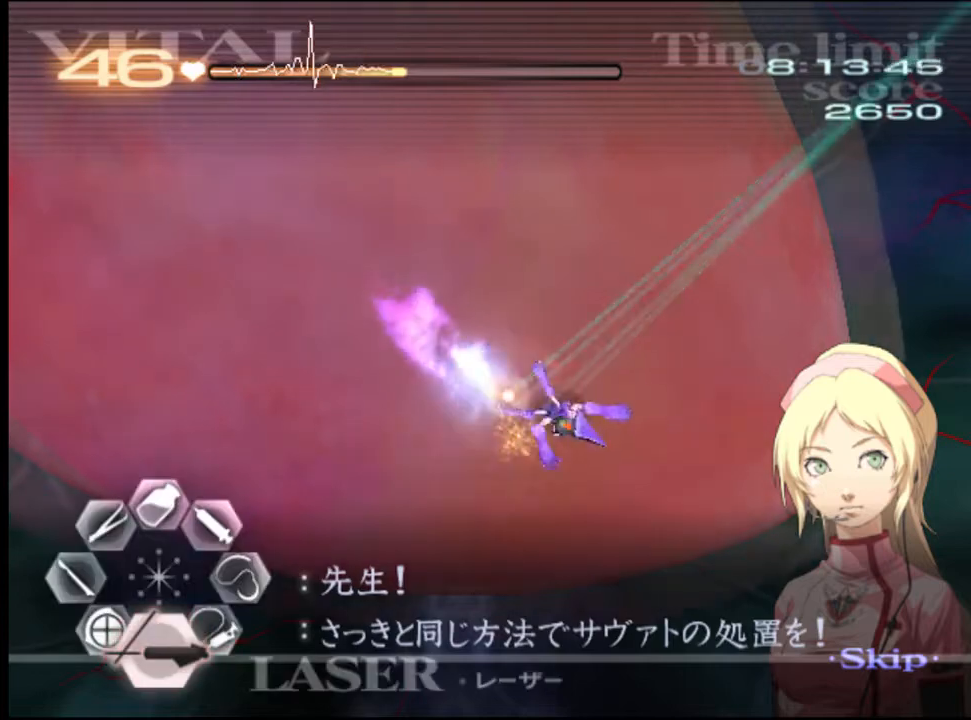
{"keys": [], "mouse": ["left"], "events": [[200, "mouse_left", "up"], [400, "mouse_left", "down"]]}
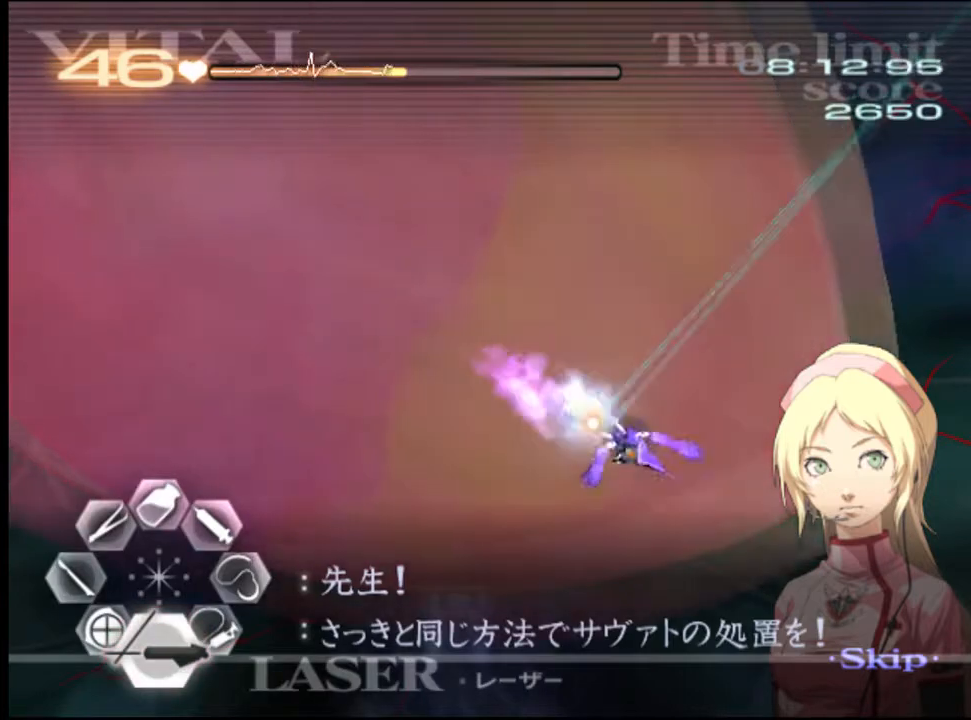
{"keys": [], "mouse": ["left"], "events": [[267, "mouse_left", "up"], [500, "mouse_left", "down"]]}
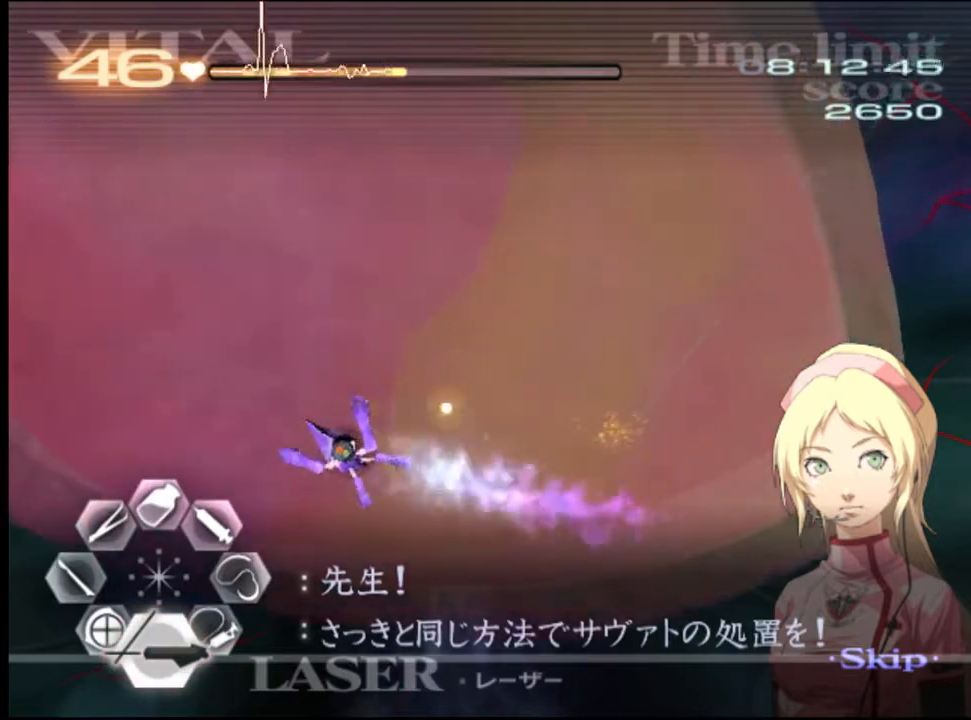
{"keys": [], "mouse": ["left"], "events": []}
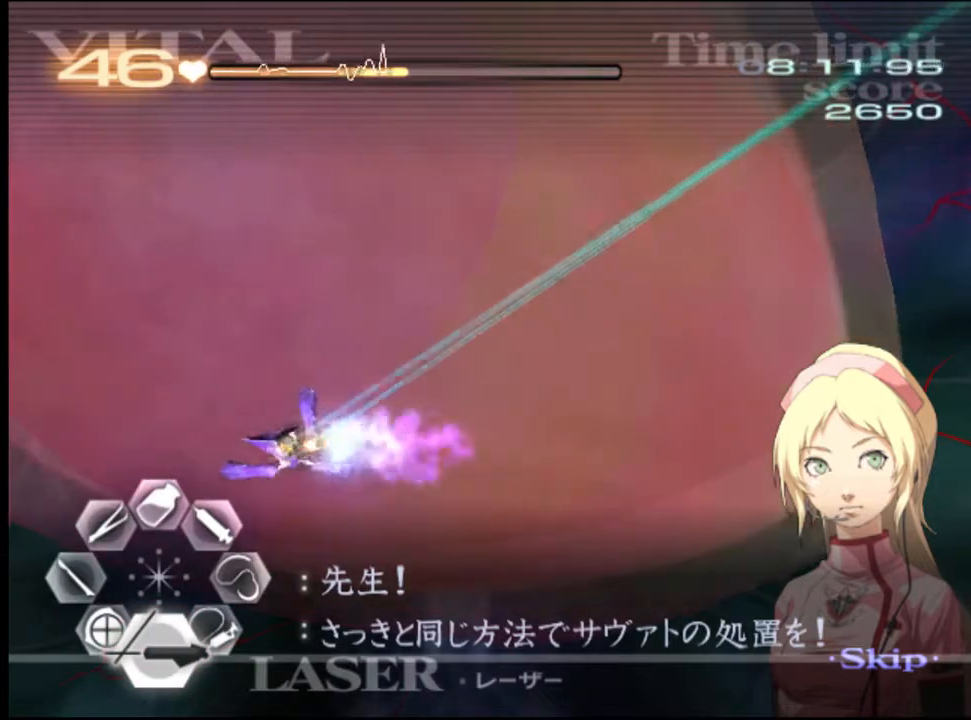
{"keys": [], "mouse": ["left"], "events": []}
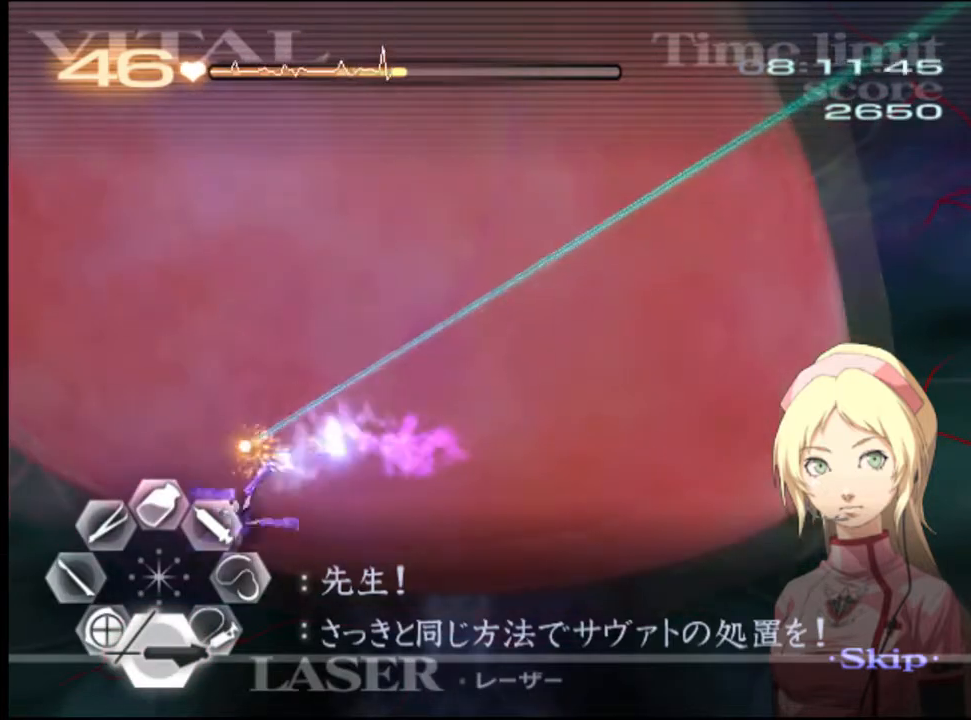
{"keys": [], "mouse": [], "events": [[100, "mouse_left", "up"]]}
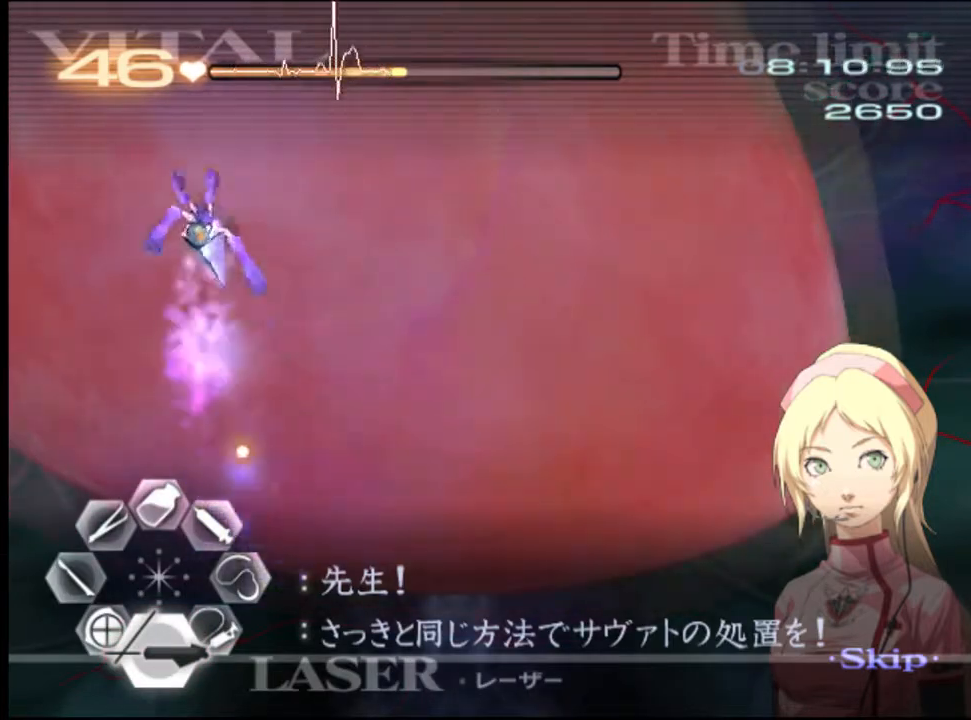
{"keys": [], "mouse": [], "events": []}
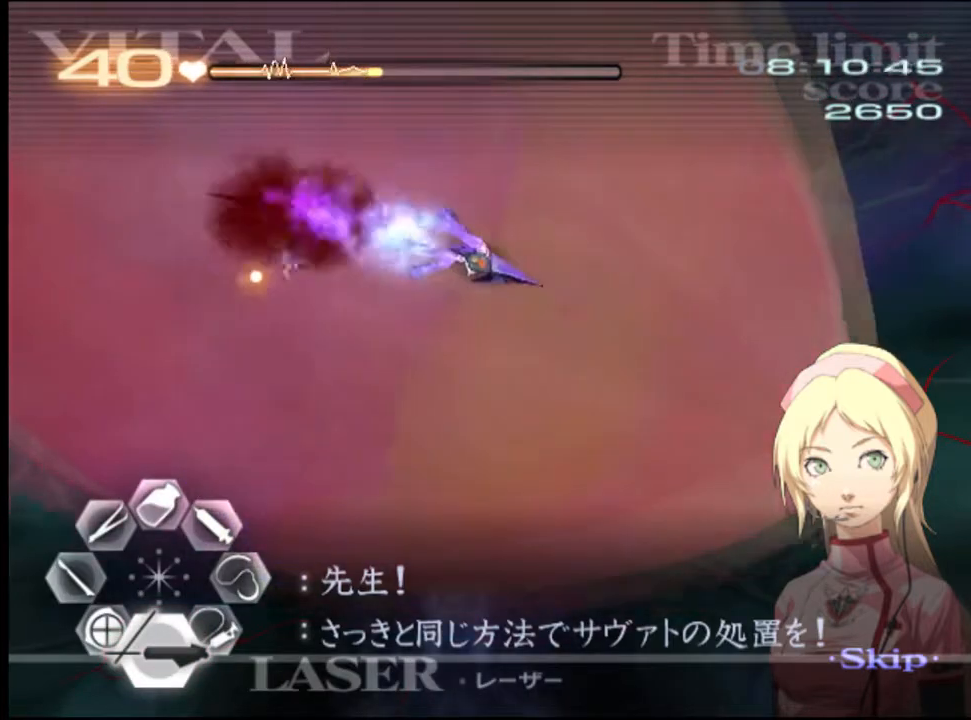
{"keys": [], "mouse": ["left"], "events": [[133, "mouse_left", "down"]]}
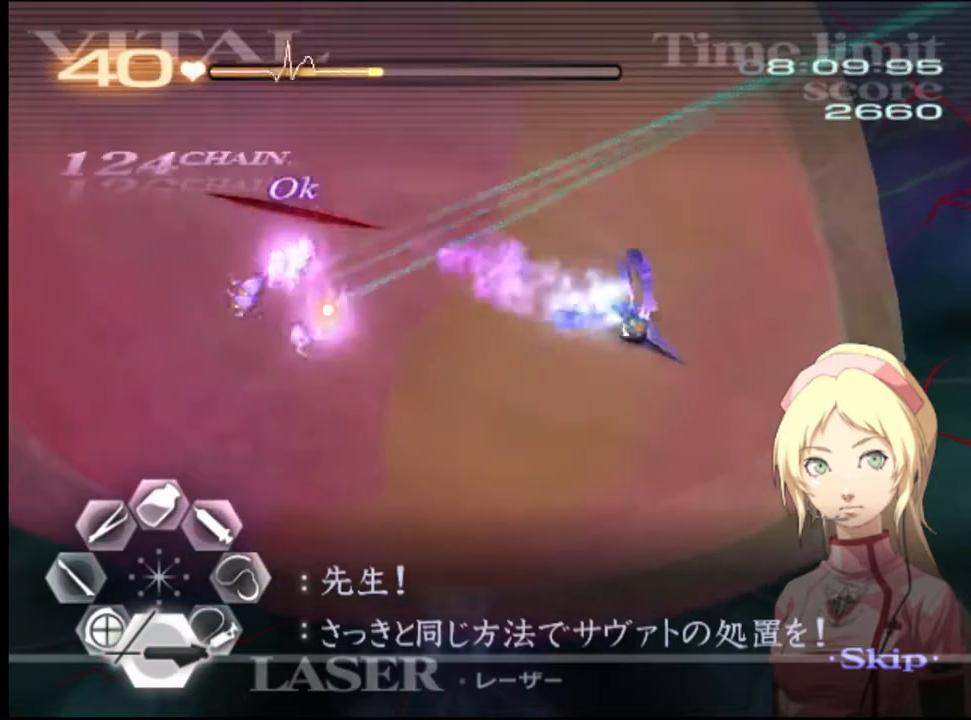
{"keys": [], "mouse": ["left"], "events": []}
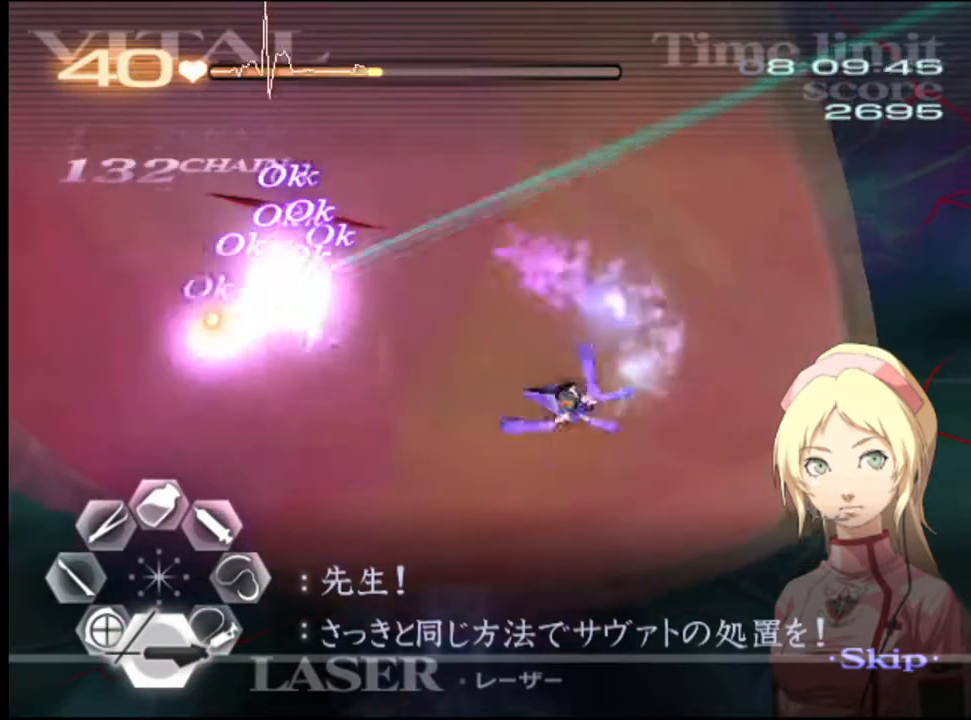
{"keys": ["d"], "mouse": [], "events": [[167, "mouse_left", "up"], [333, "d", "down"], [400, "mouse_left", "down"], [467, "mouse_left", "up"]]}
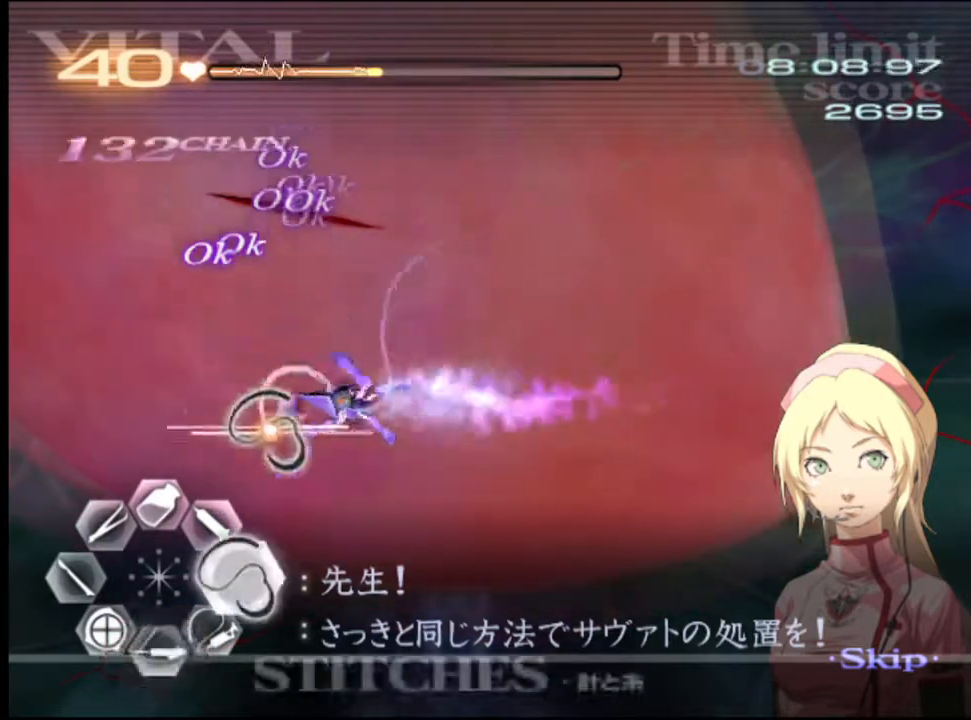
{"keys": [], "mouse": [], "events": [[67, "d", "up"], [100, "s", "down"], [233, "mouse_left", "down"], [400, "s", "up"], [433, "mouse_left", "up"]]}
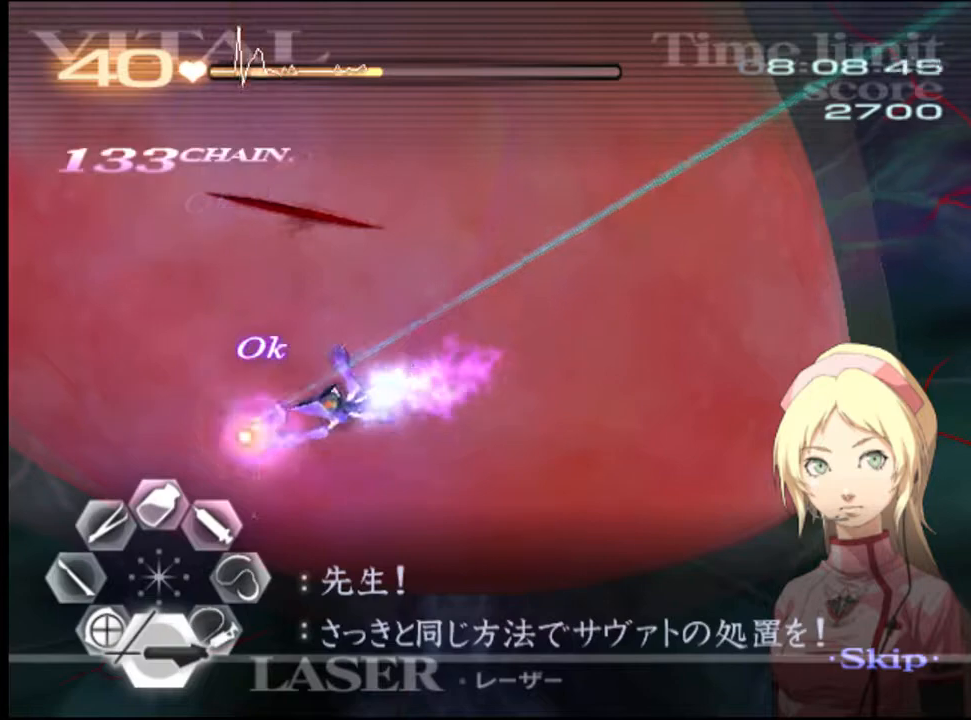
{"keys": ["d"], "mouse": ["left"], "events": [[33, "d", "down"], [200, "mouse_left", "down"], [367, "mouse_left", "up"], [400, "mouse_left", "down"]]}
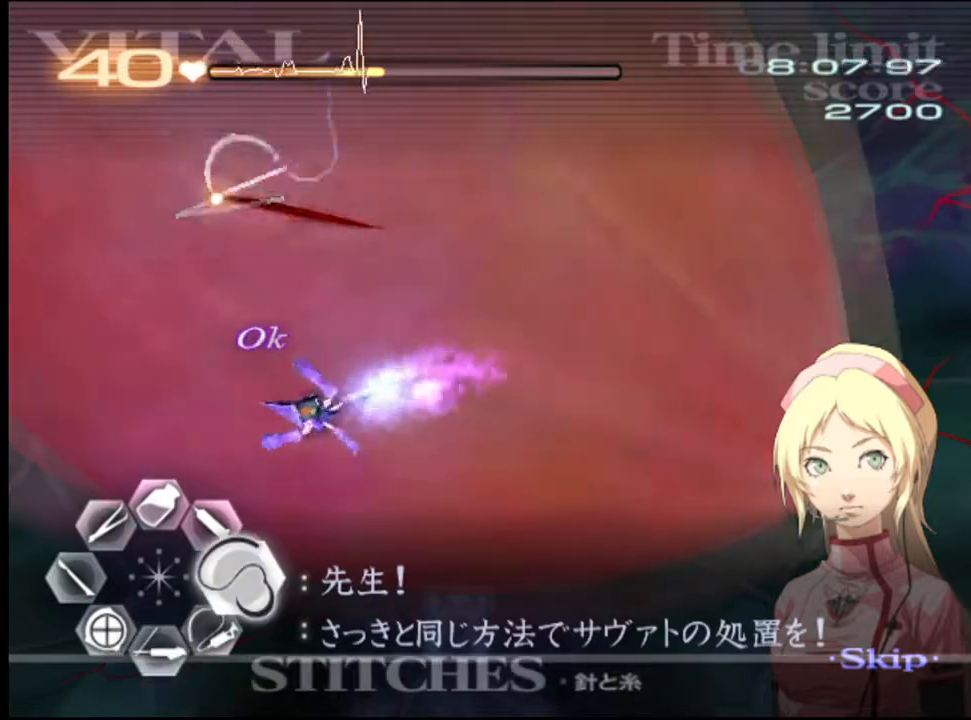
{"keys": ["s"], "mouse": [], "events": [[400, "mouse_left", "up"], [433, "d", "up"], [433, "s", "down"]]}
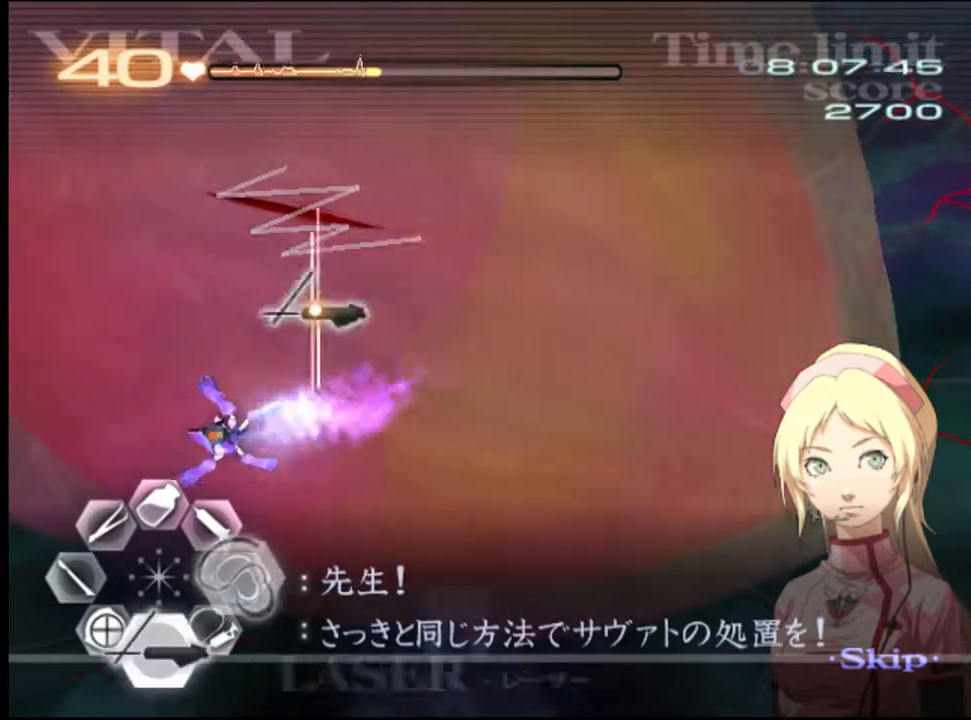
{"keys": [], "mouse": ["left"], "events": [[133, "s", "up"], [333, "mouse_left", "down"]]}
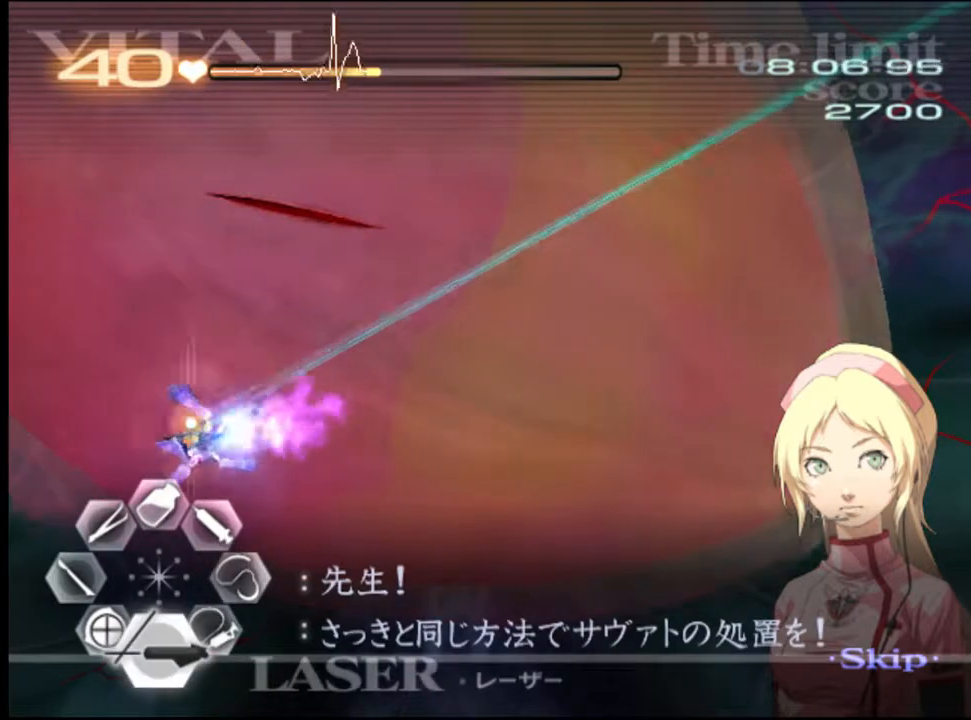
{"keys": [], "mouse": ["left"], "events": []}
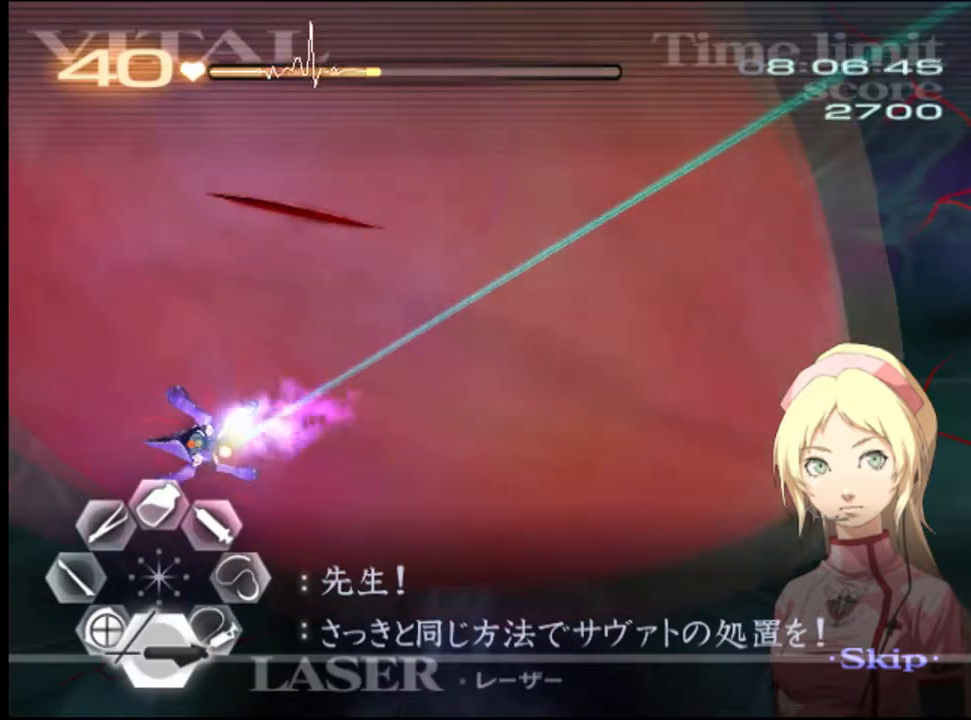
{"keys": [], "mouse": [], "events": [[33, "mouse_left", "up"]]}
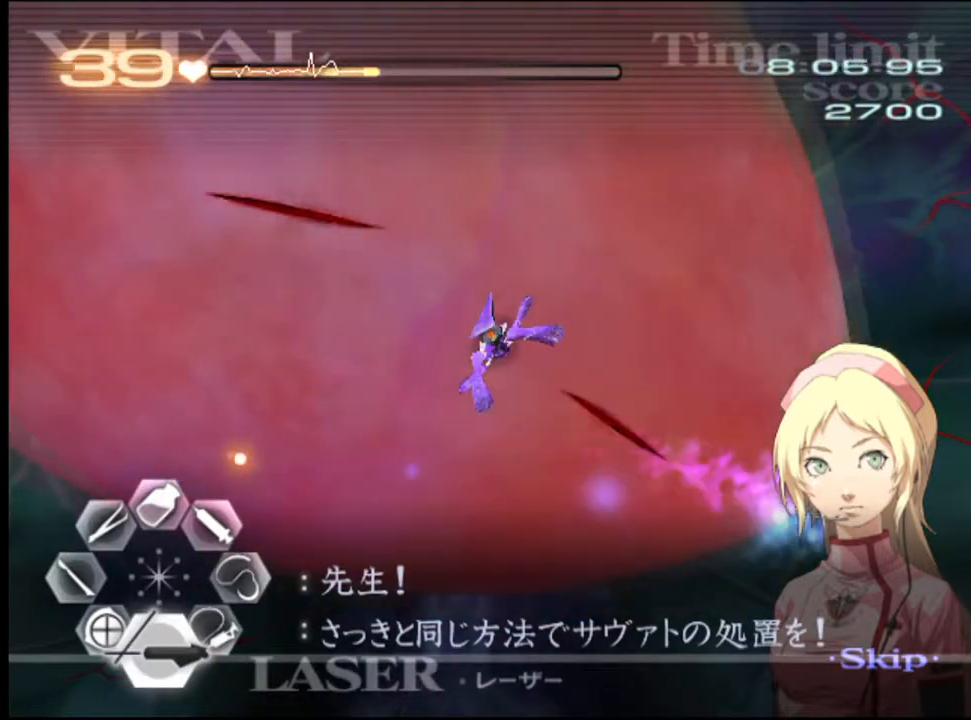
{"keys": [], "mouse": ["left"], "events": [[200, "mouse_left", "down"]]}
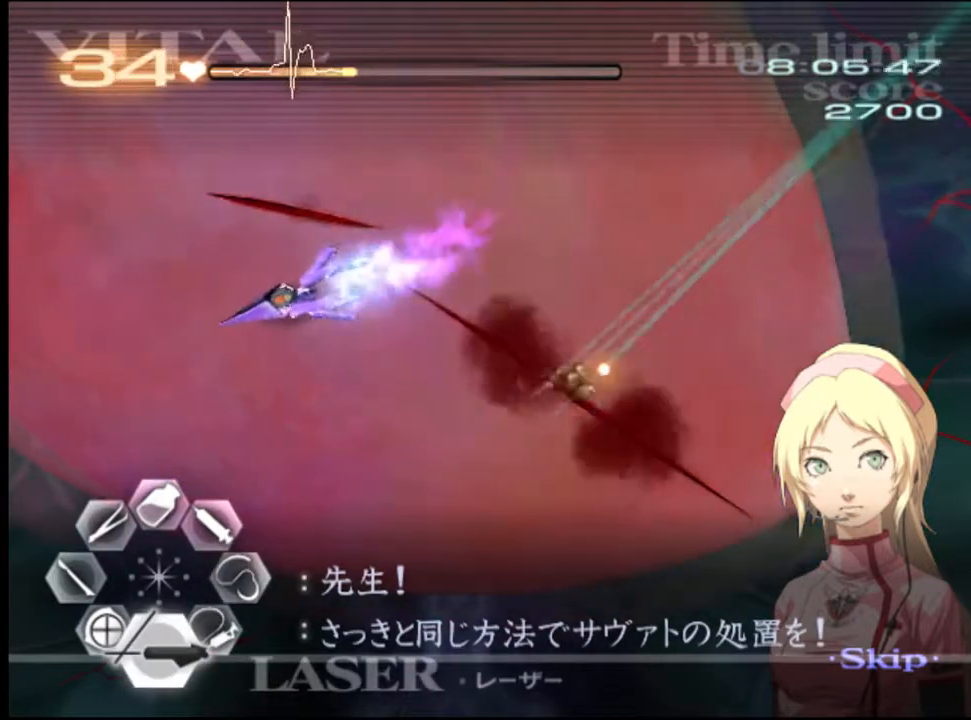
{"keys": [], "mouse": ["left"], "events": []}
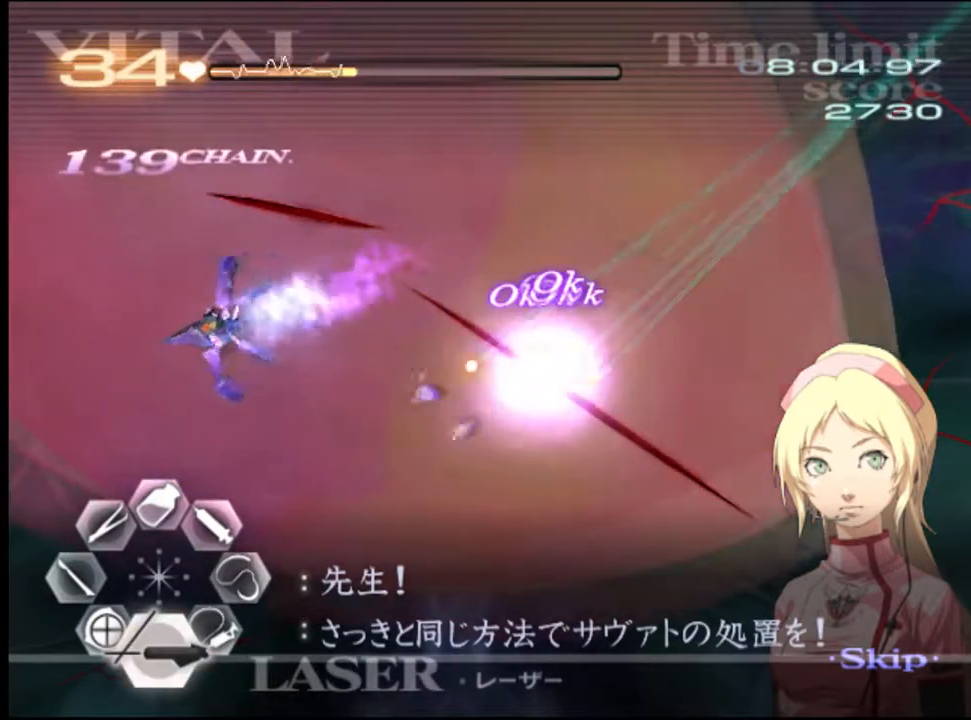
{"keys": [], "mouse": [], "events": [[400, "mouse_left", "up"]]}
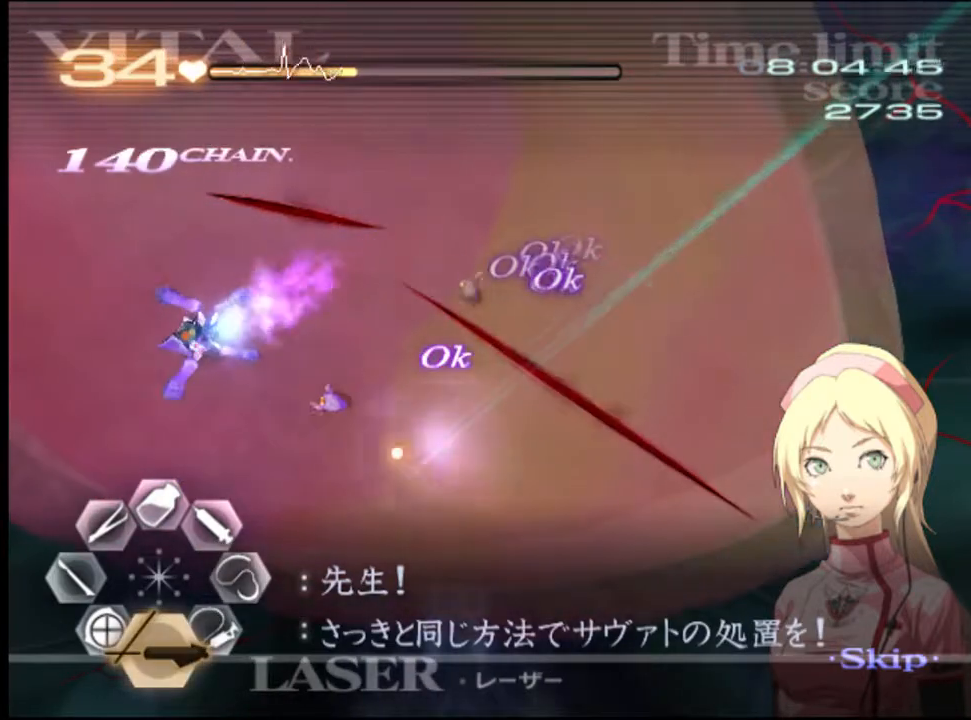
{"keys": [], "mouse": ["left"], "events": [[67, "mouse_left", "down"], [200, "mouse_left", "up"], [400, "mouse_left", "down"]]}
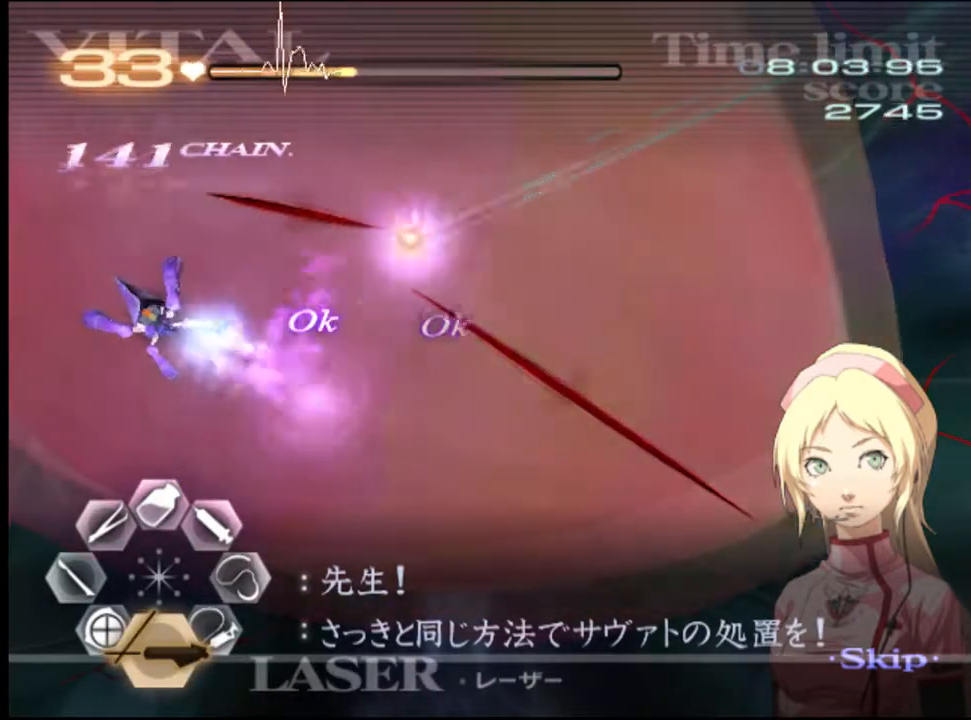
{"keys": ["d"], "mouse": ["left"], "events": [[133, "mouse_left", "up"], [167, "d", "down"], [267, "mouse_left", "down"]]}